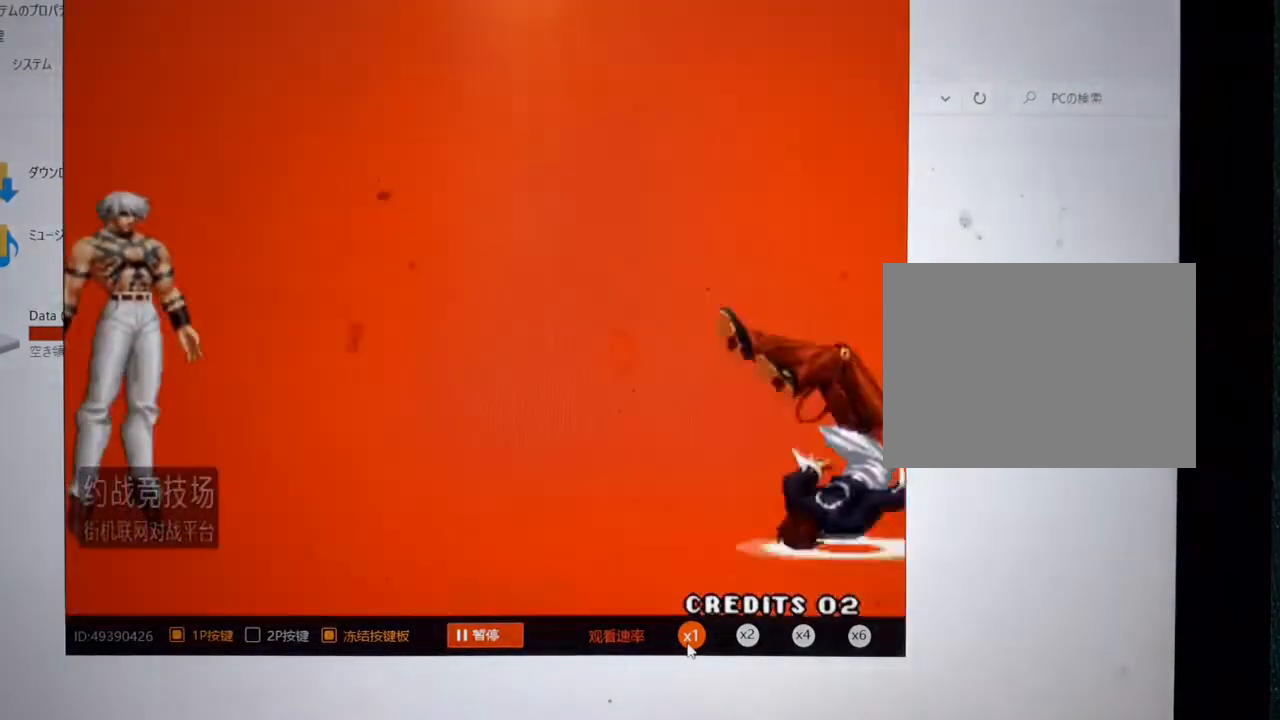
Gameplay with a controller (arcade stick); each line is a JSON object with the inputs held at the frame after it. "events" lists button and stick changes between this image and that frame as [ms after this image, input, new state], when the widget could be followed in between. Not read: L3 R3.
{"buttons": ["A"], "left_stick": "center", "events": [[33, "A", "down"], [67, "C", "down"], [133, "C", "up"], [267, "A", "up"], [300, "B", "up"], [367, "A", "down"]]}
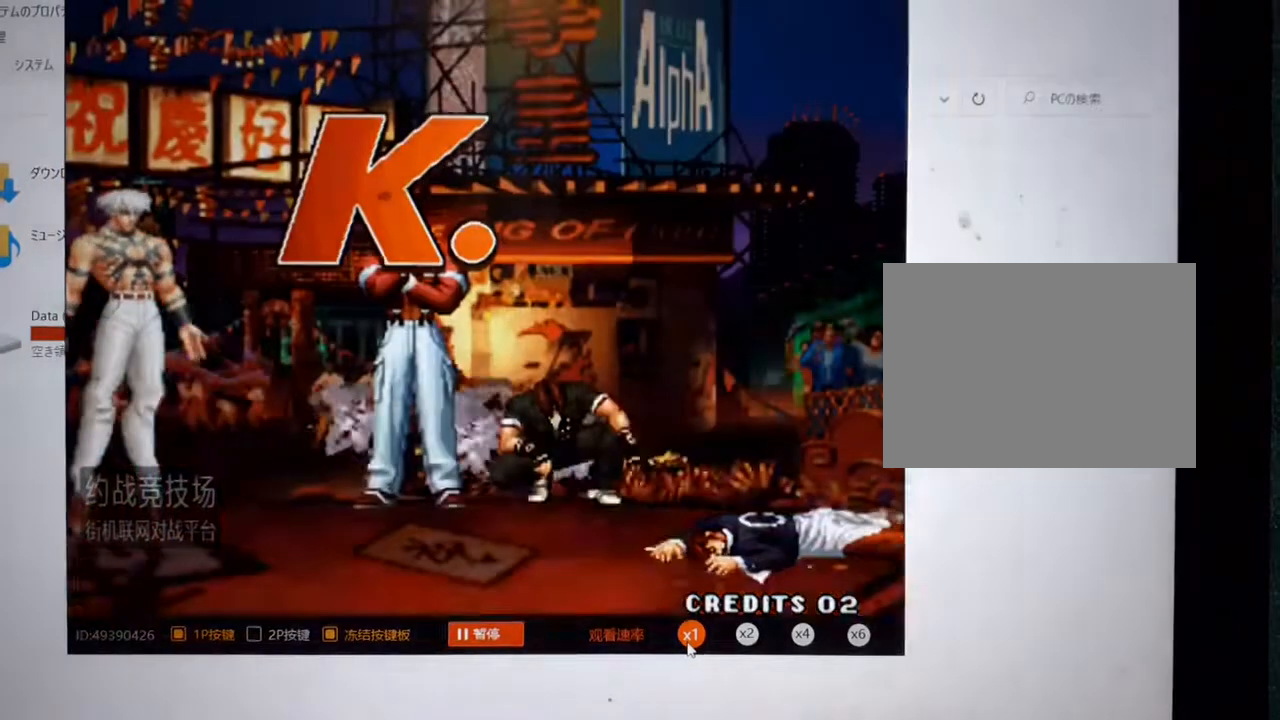
{"buttons": [], "left_stick": "center", "events": [[333, "A", "up"]]}
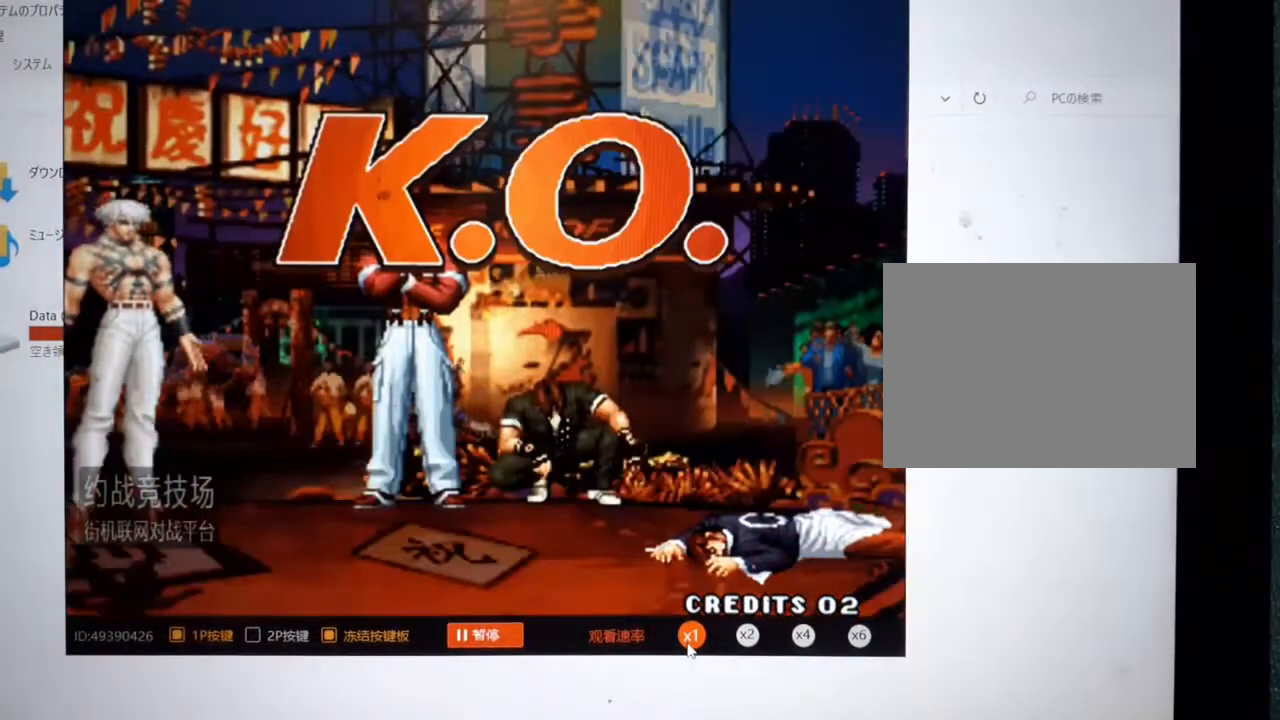
{"buttons": [], "left_stick": "center", "events": []}
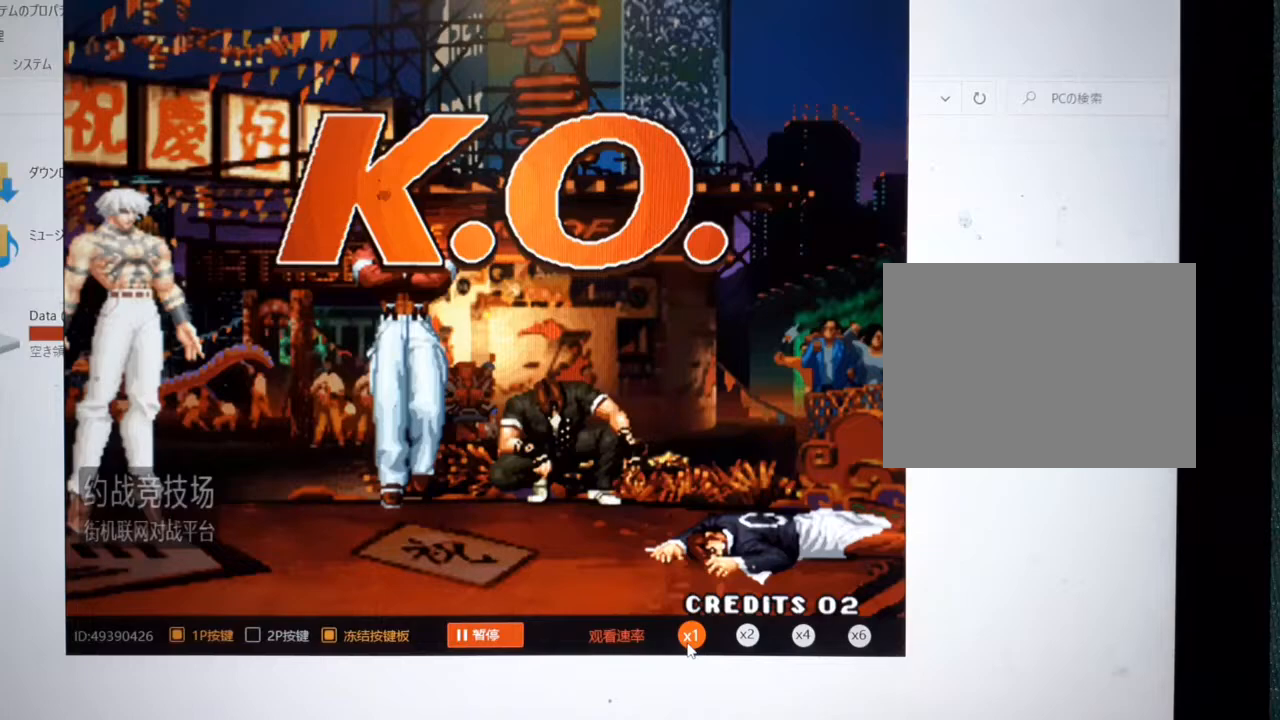
{"buttons": [], "left_stick": "center", "events": []}
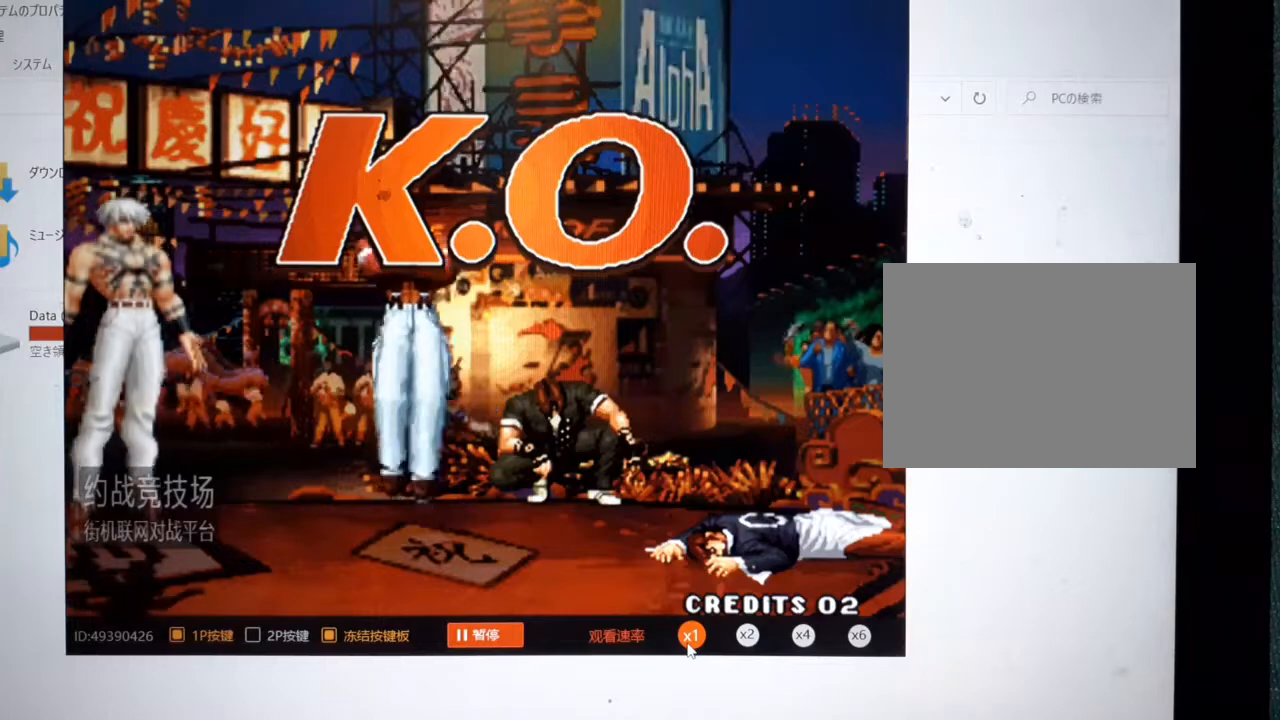
{"buttons": [], "left_stick": "center", "events": []}
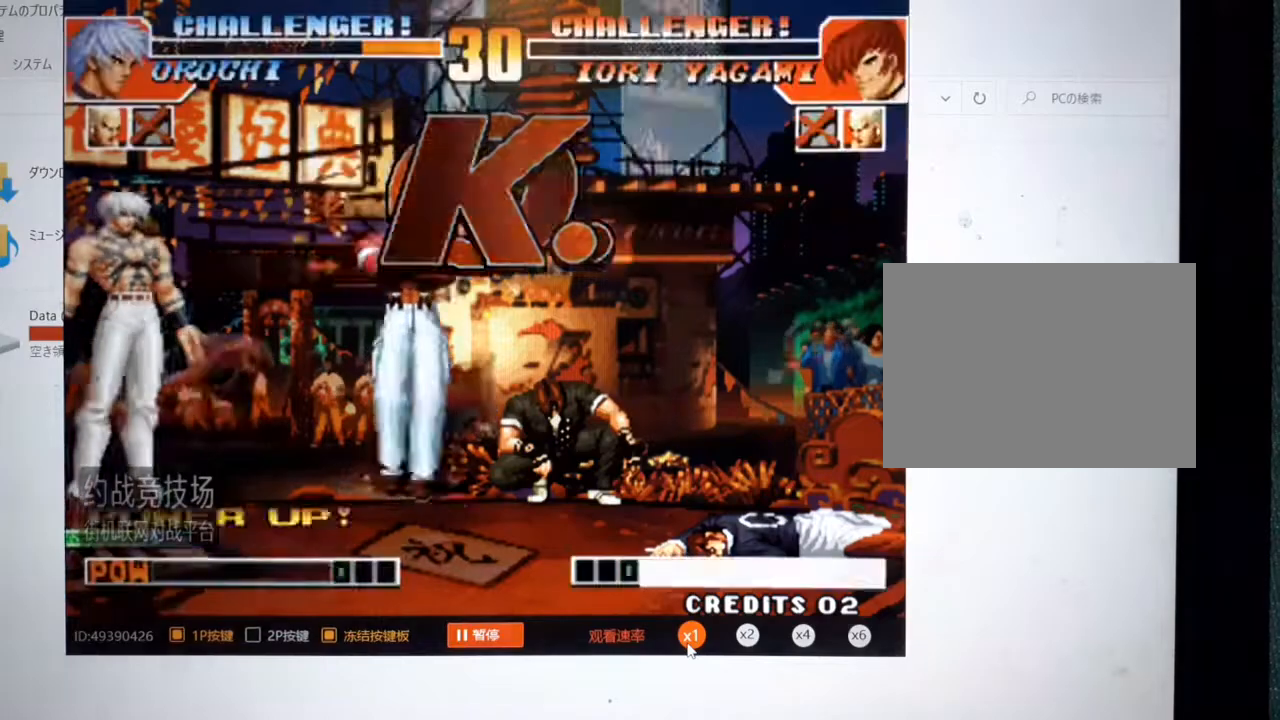
{"buttons": [], "left_stick": "center", "events": []}
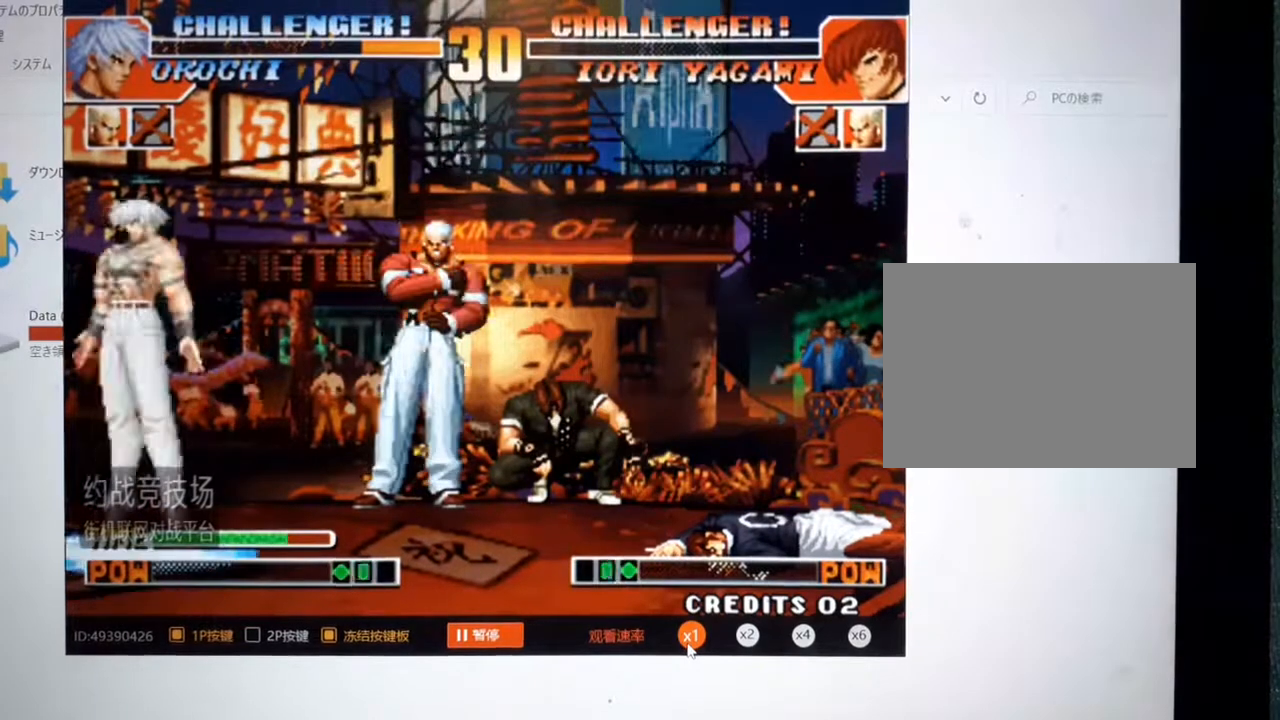
{"buttons": [], "left_stick": "center", "events": [[133, "A", "down"], [433, "A", "up"]]}
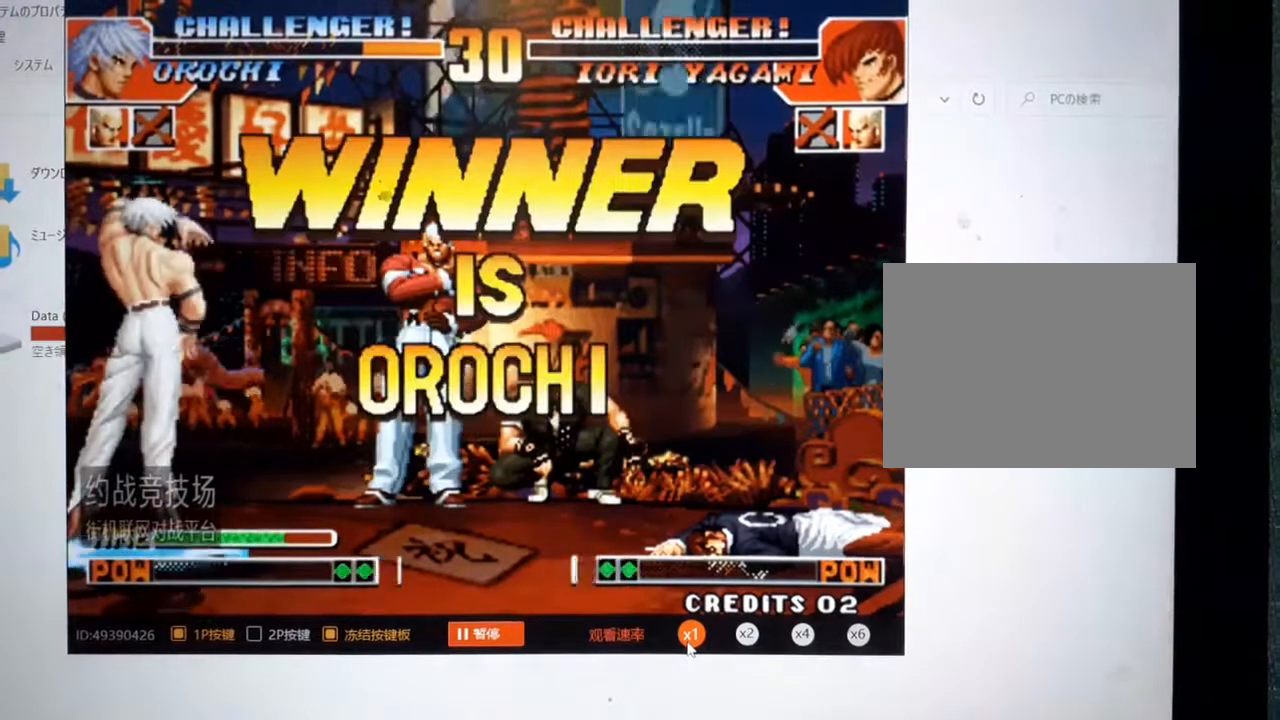
{"buttons": ["A"], "left_stick": "center", "events": [[133, "A", "down"], [267, "A", "up"], [433, "A", "down"]]}
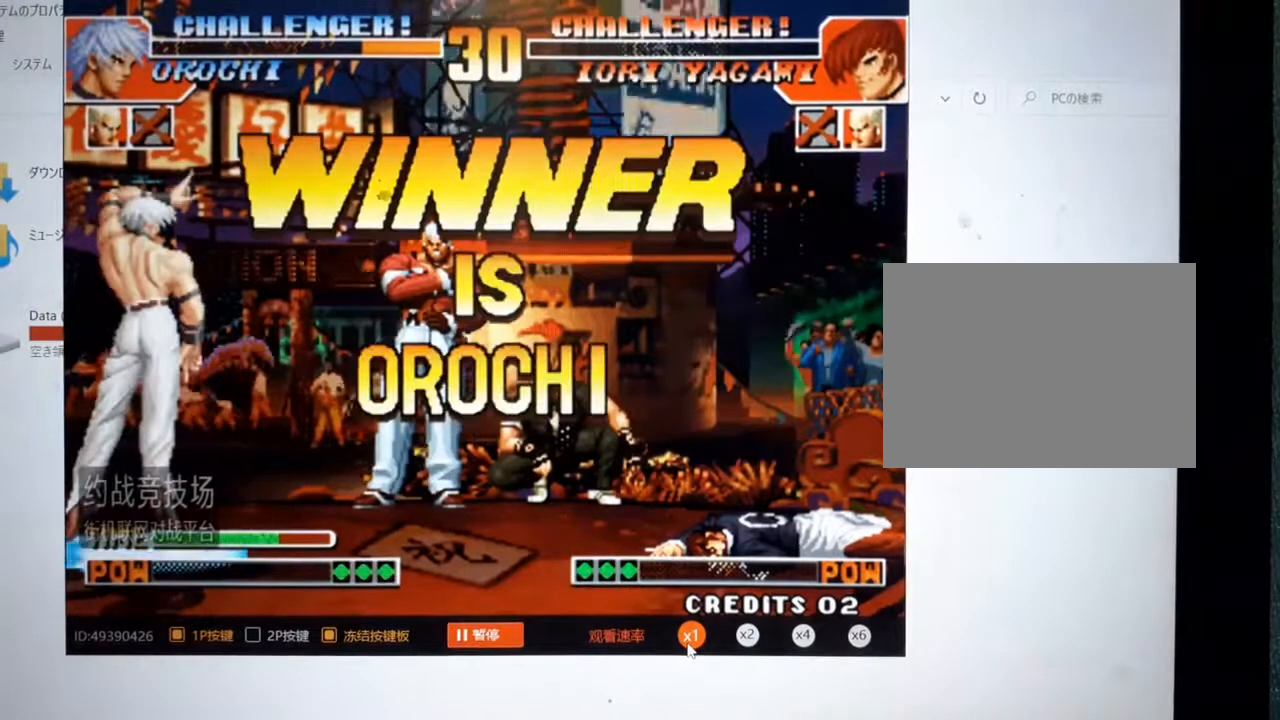
{"buttons": [], "left_stick": "center", "events": [[33, "A", "up"], [200, "A", "down"], [367, "A", "up"]]}
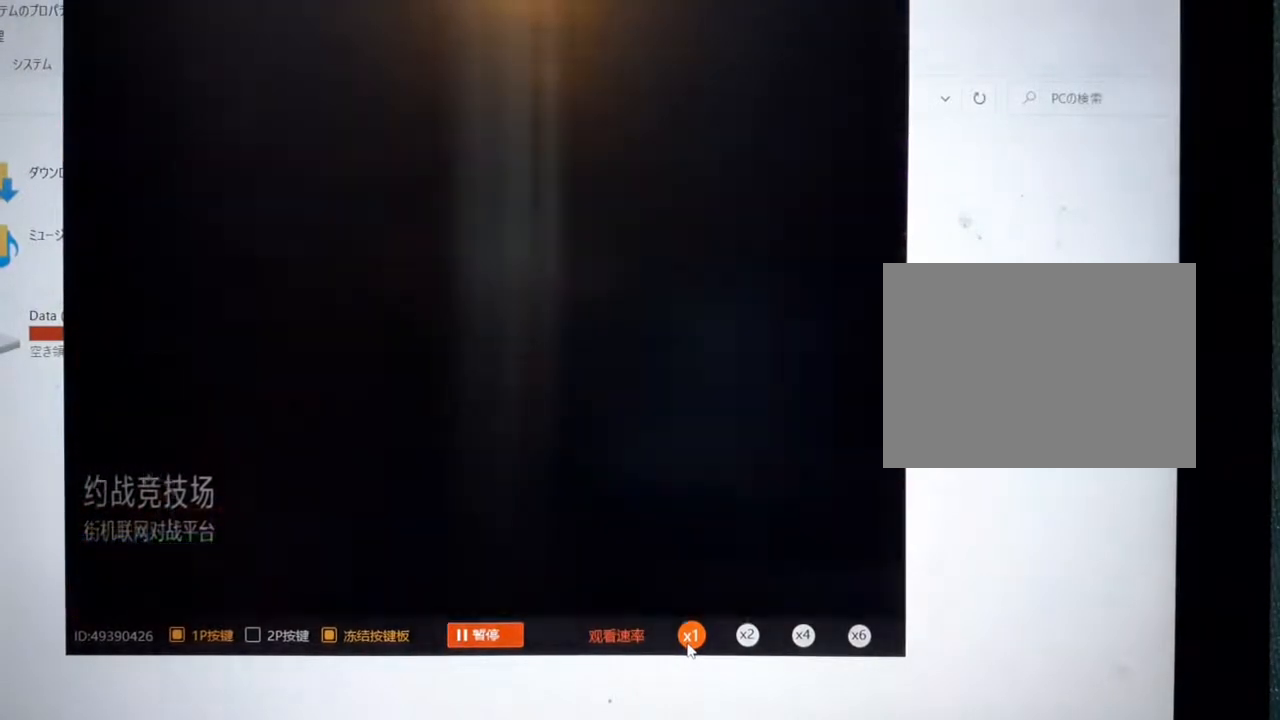
{"buttons": [], "left_stick": "center", "events": [[367, "A", "down"], [500, "A", "up"]]}
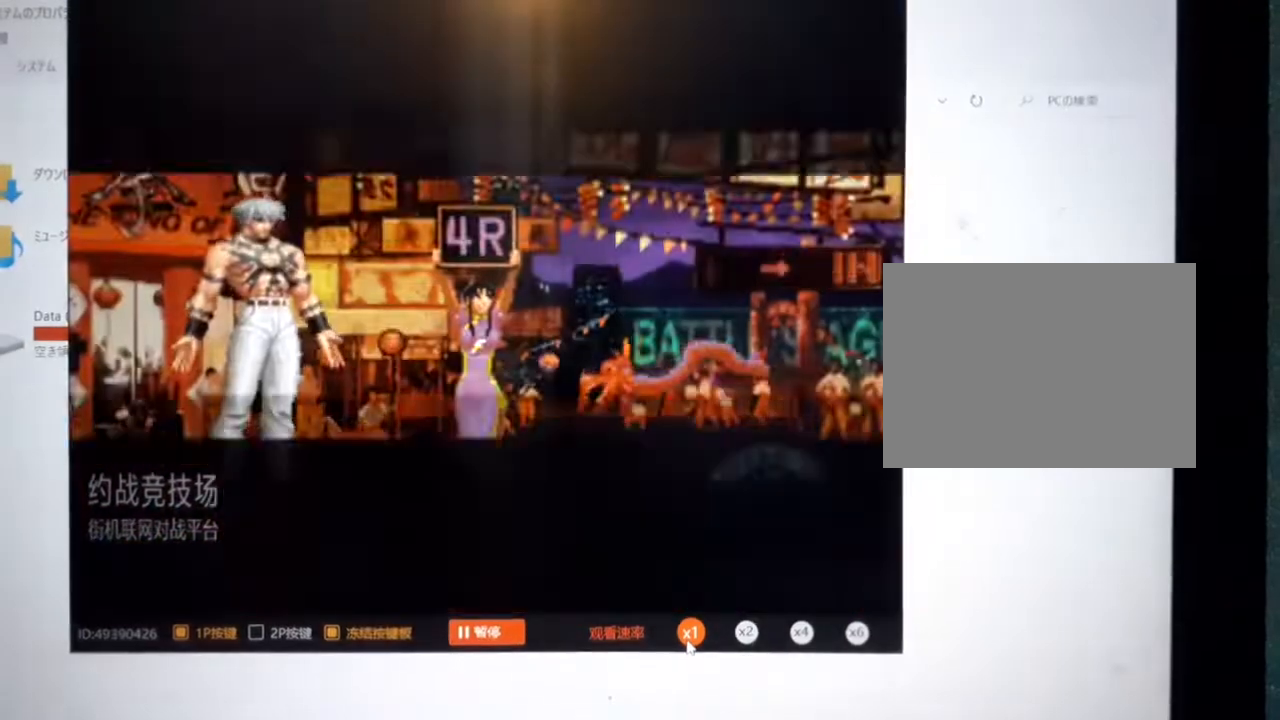
{"buttons": [], "left_stick": "center", "events": [[67, "A", "down"], [233, "A", "up"], [433, "A", "down"], [500, "A", "up"]]}
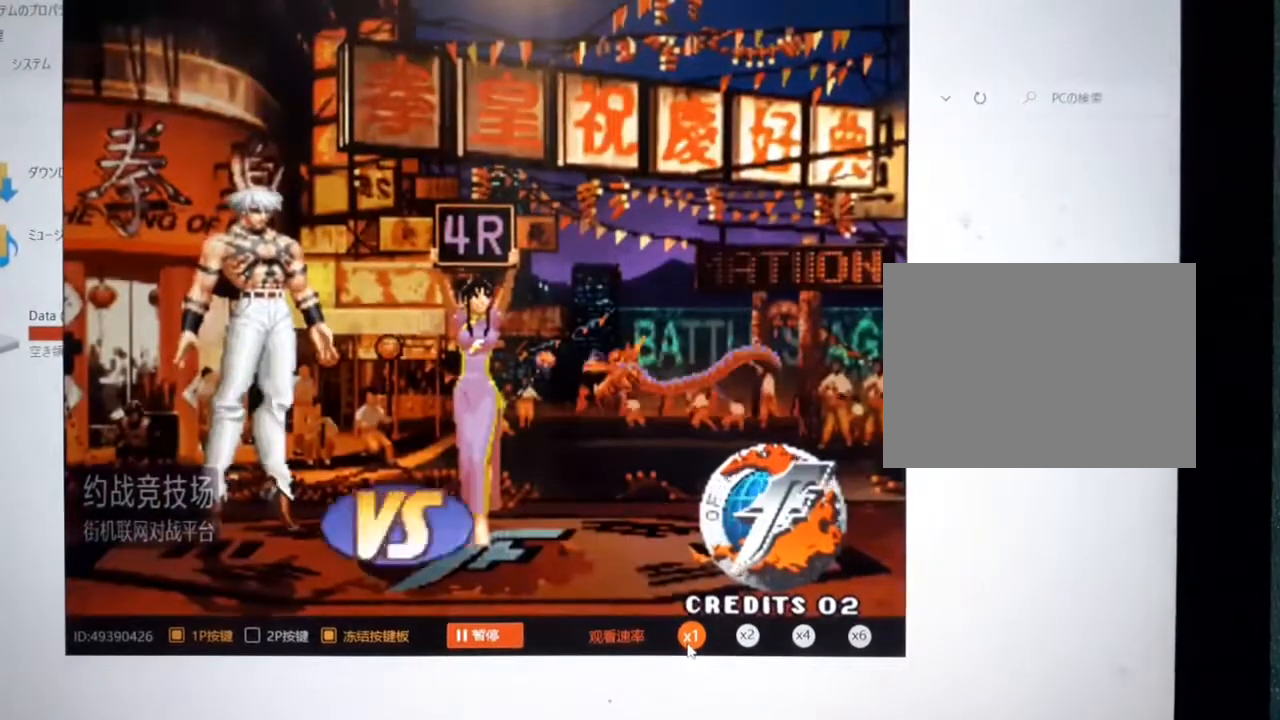
{"buttons": ["A"], "left_stick": "center", "events": [[167, "A", "down"], [400, "A", "up"], [500, "A", "down"]]}
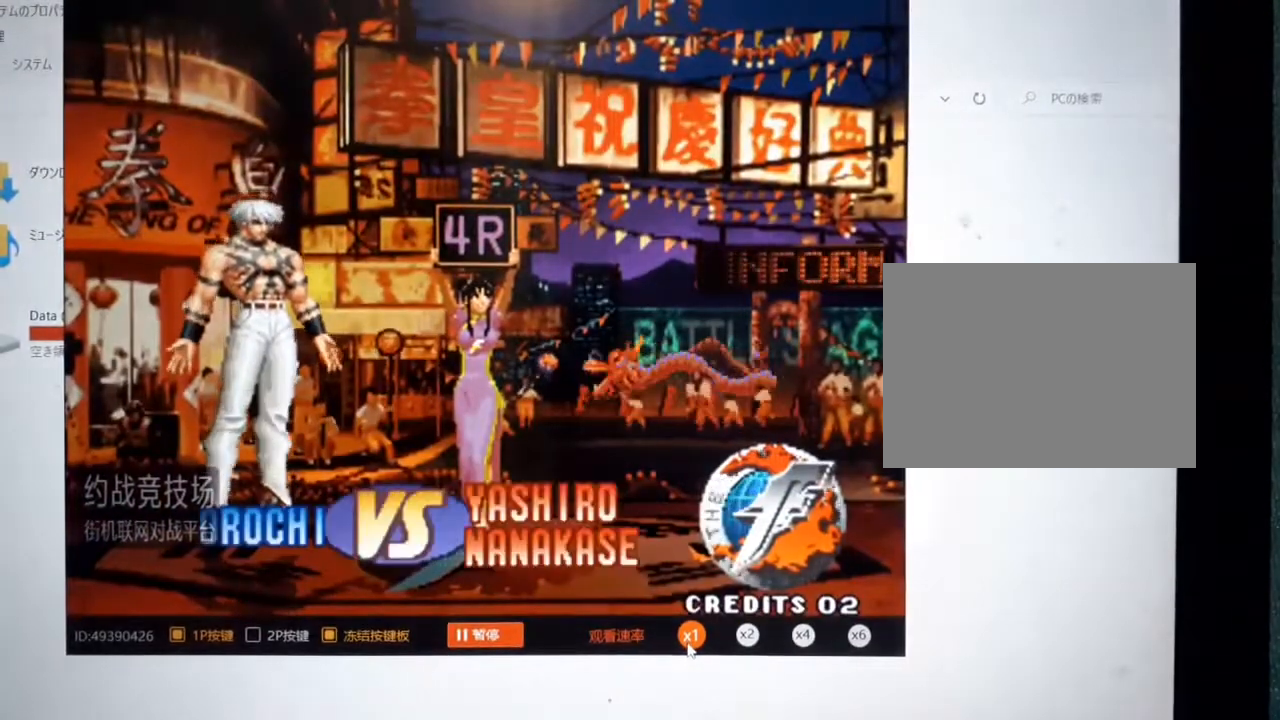
{"buttons": [], "left_stick": "center", "events": [[200, "A", "up"]]}
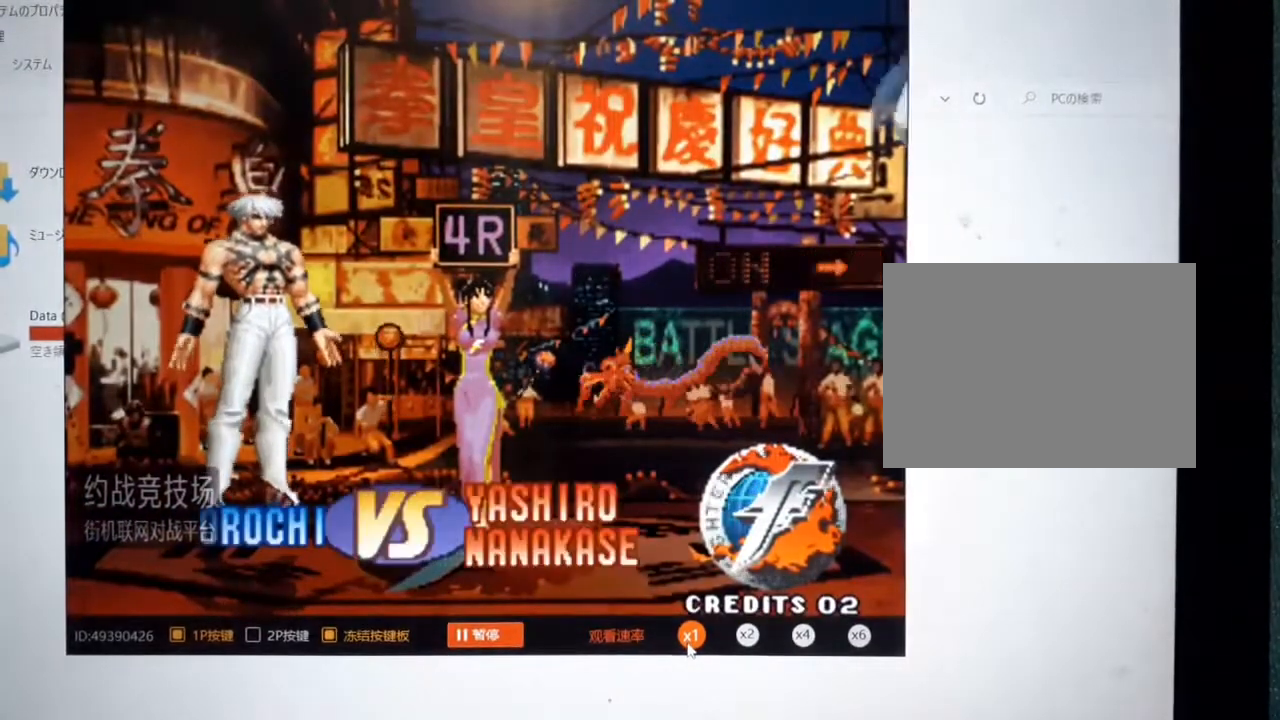
{"buttons": [], "left_stick": "center", "events": [[200, "A", "down"], [300, "A", "up"]]}
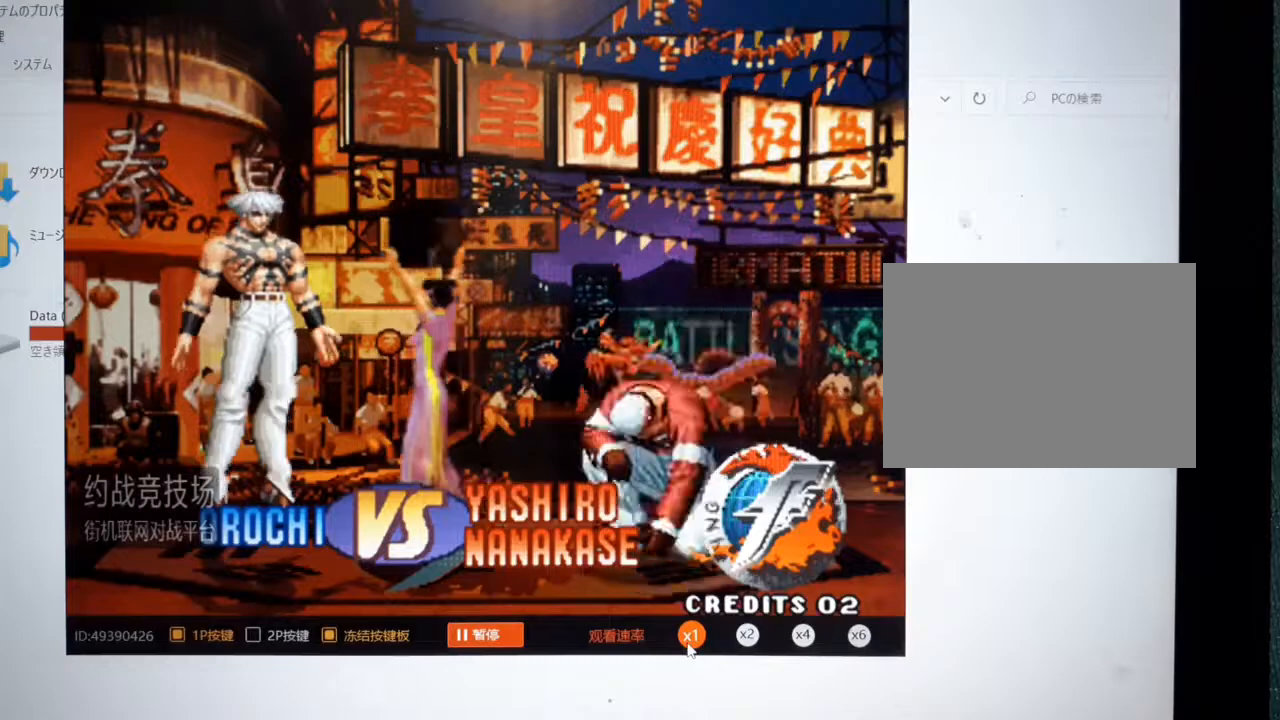
{"buttons": [], "left_stick": "left", "events": [[133, "A", "down"], [233, "A", "up"], [500, "left_stick", "left"]]}
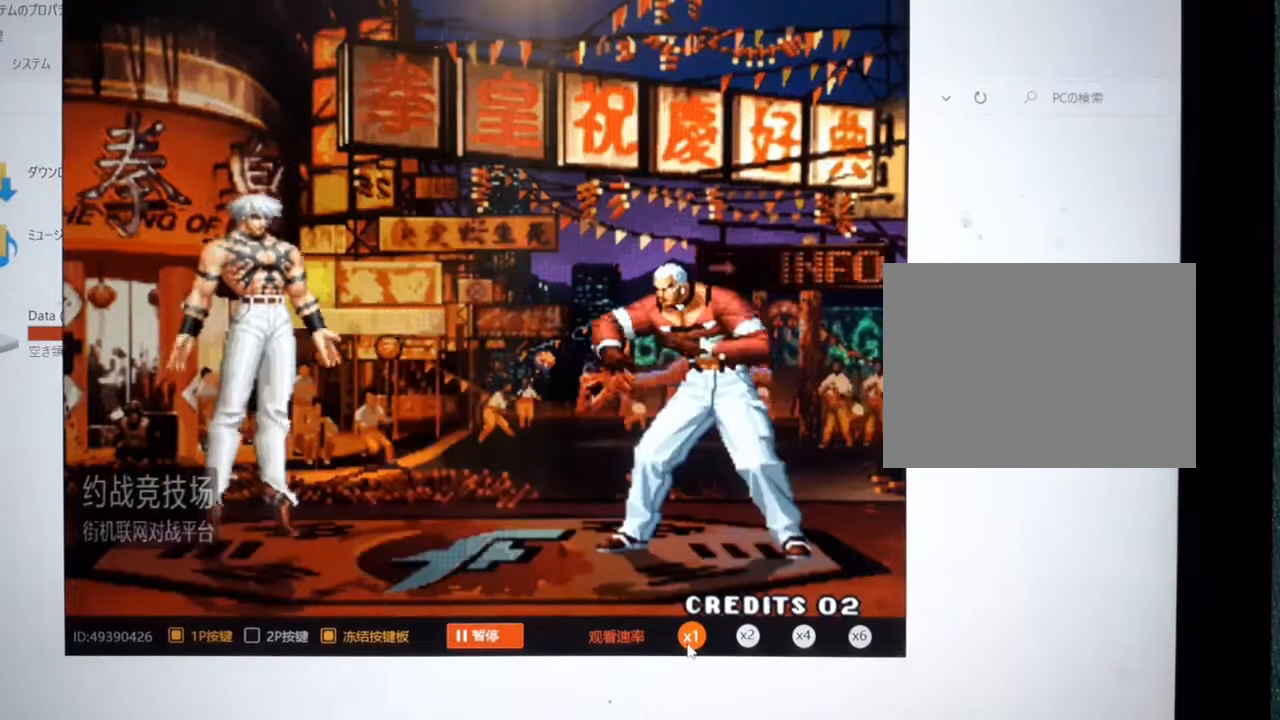
{"buttons": [], "left_stick": "center", "events": [[433, "left_stick", "center"]]}
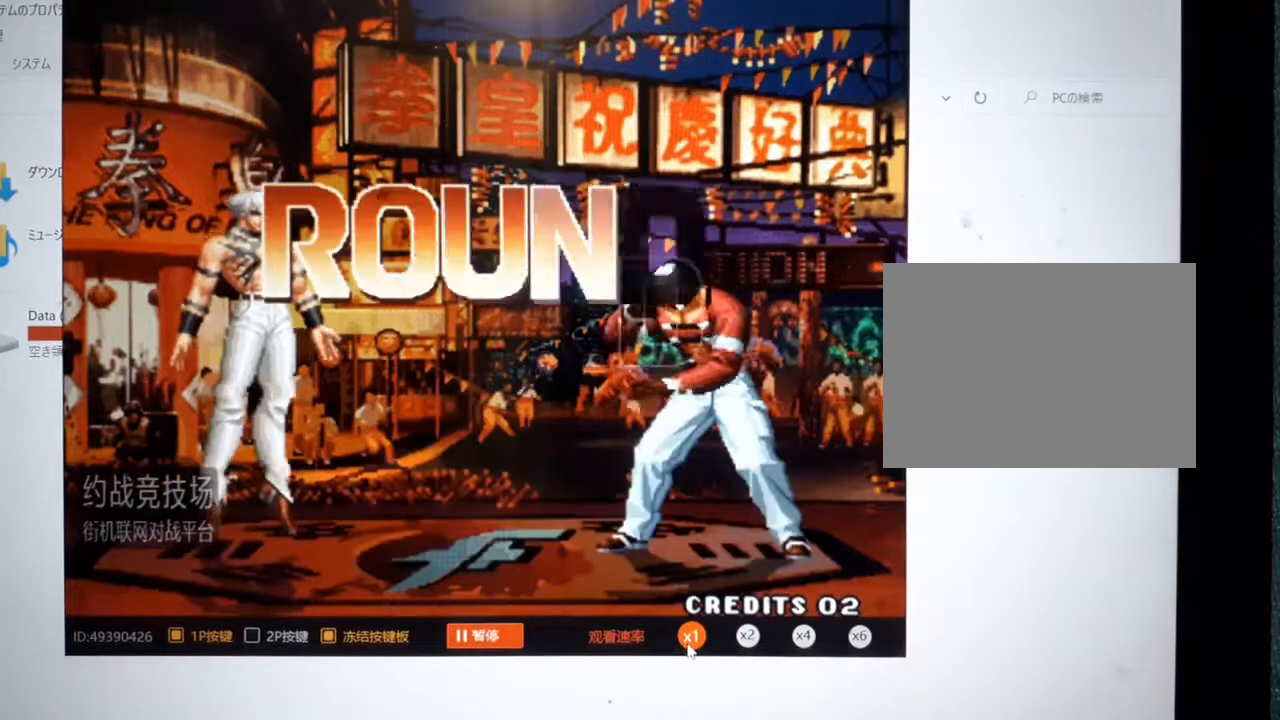
{"buttons": [], "left_stick": "center", "events": []}
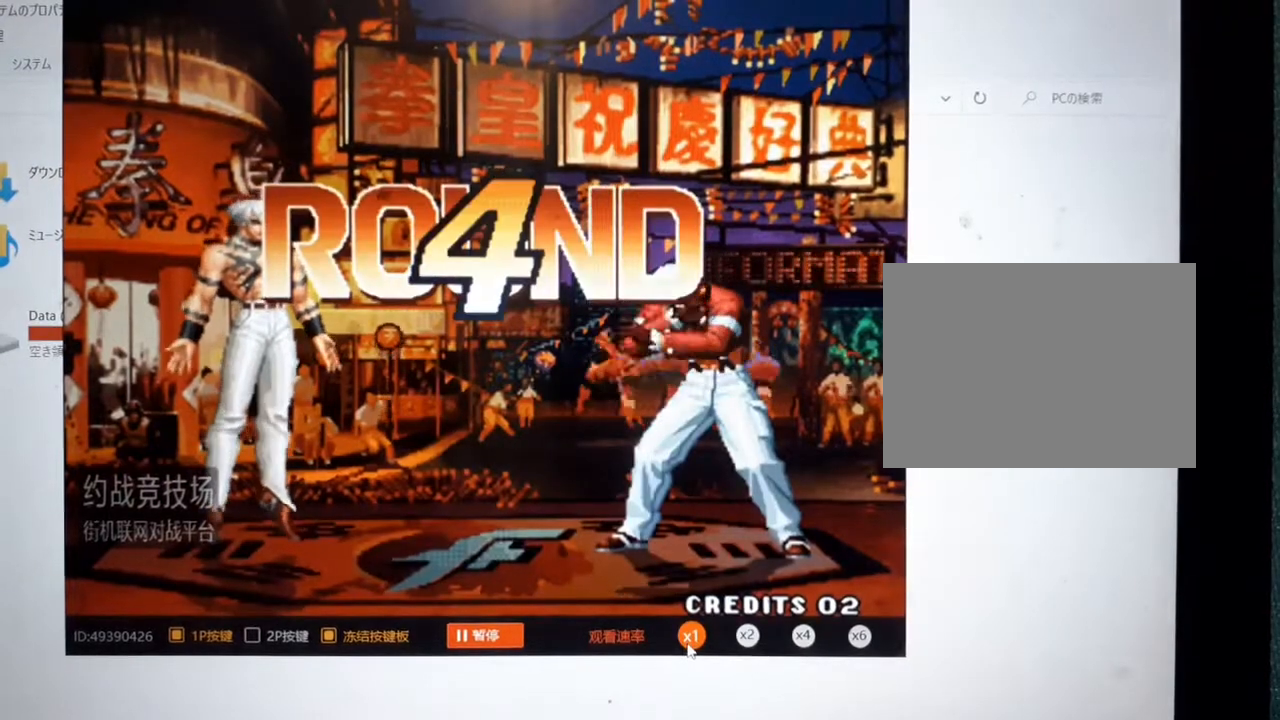
{"buttons": [], "left_stick": "center", "events": []}
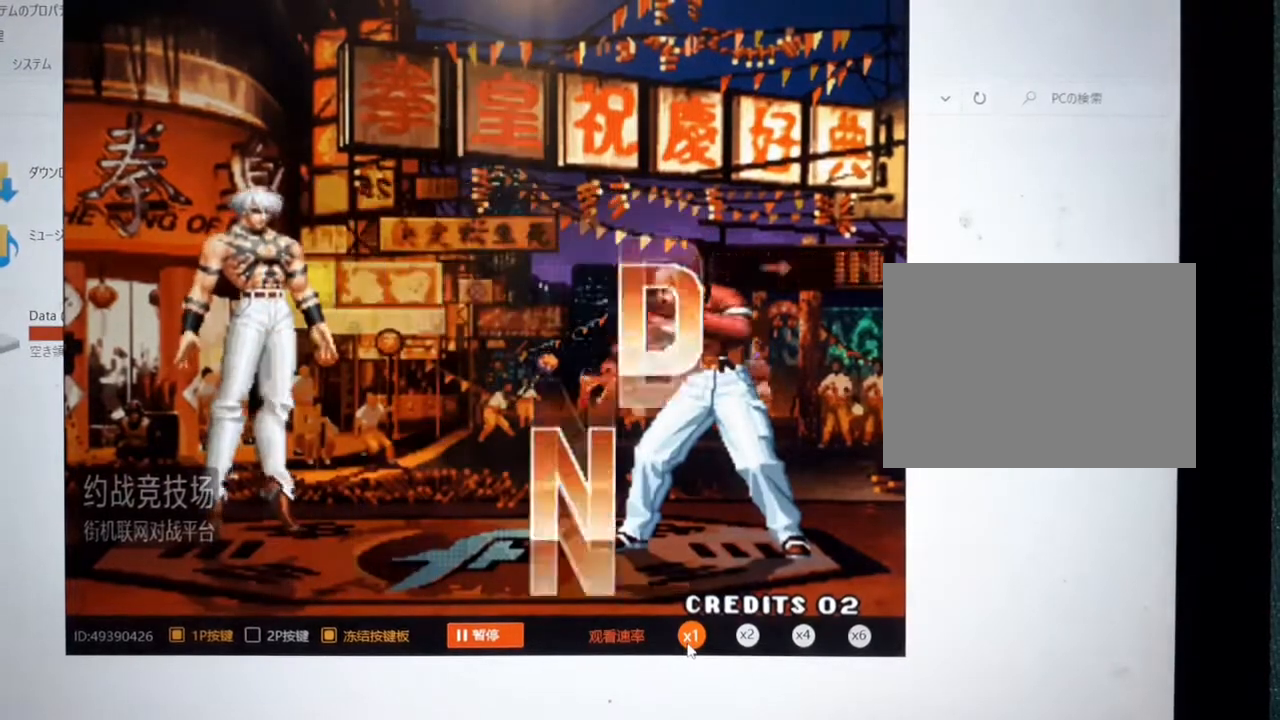
{"buttons": ["C"], "left_stick": "center", "events": [[67, "C", "down"], [233, "C", "up"], [500, "C", "down"]]}
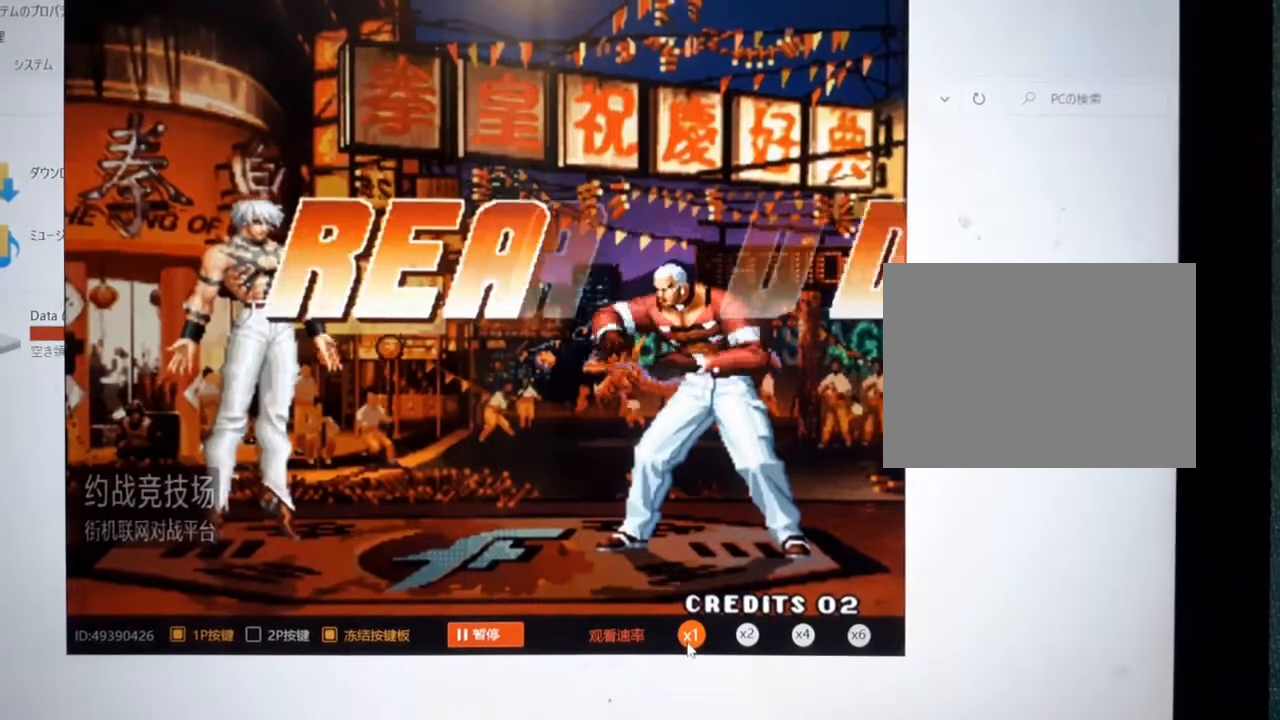
{"buttons": [], "left_stick": "center", "events": [[200, "C", "up"]]}
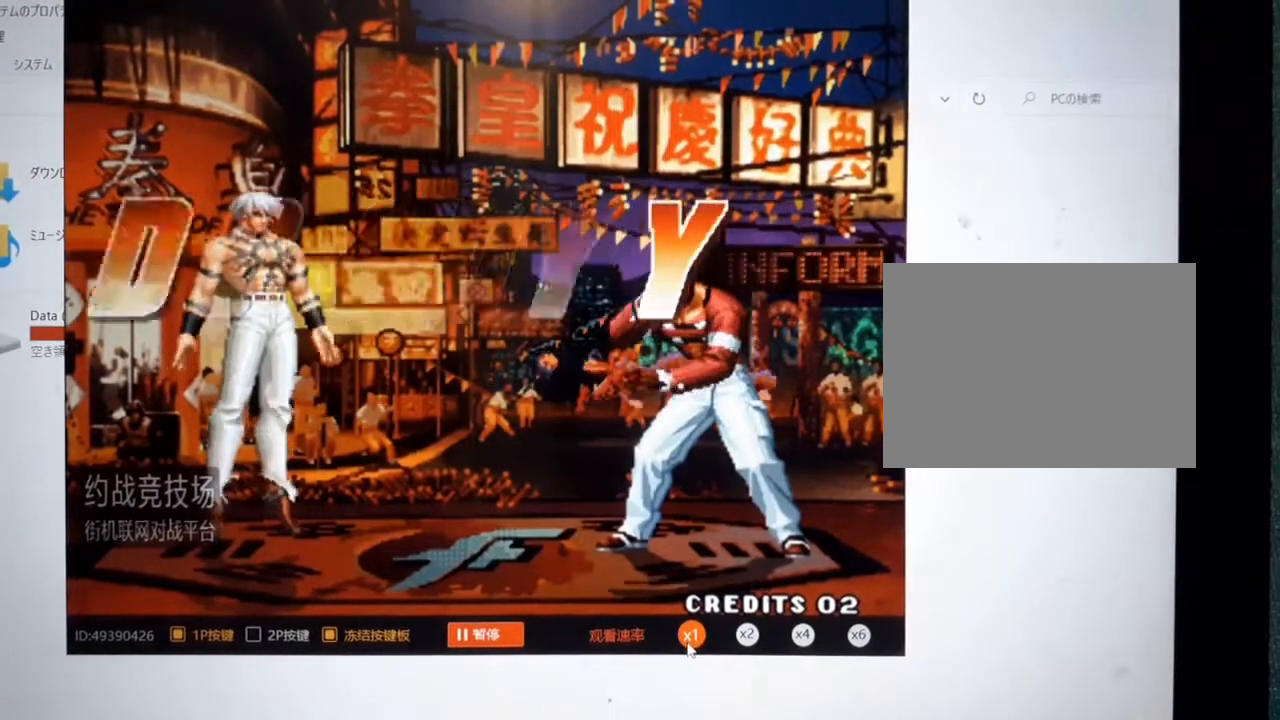
{"buttons": [], "left_stick": "right", "events": [[500, "left_stick", "right"]]}
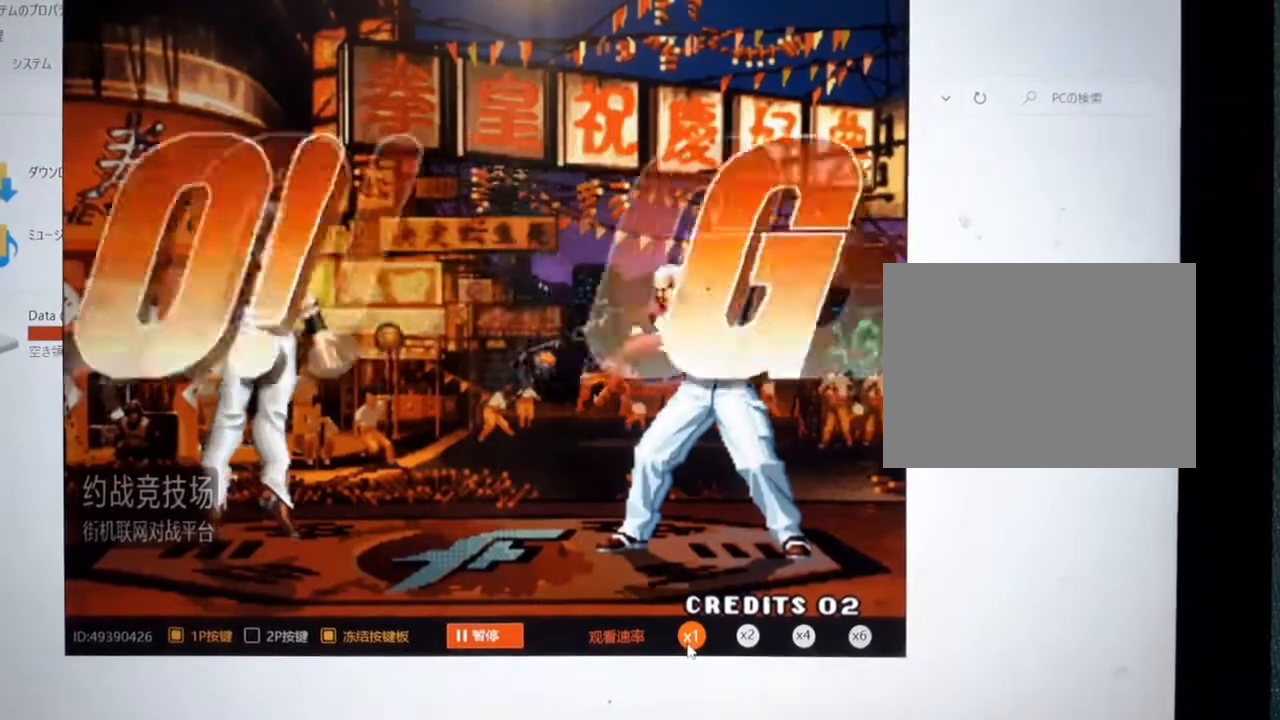
{"buttons": [], "left_stick": "left", "events": [[200, "left_stick", "center"], [333, "left_stick", "down"], [433, "left_stick", "left"]]}
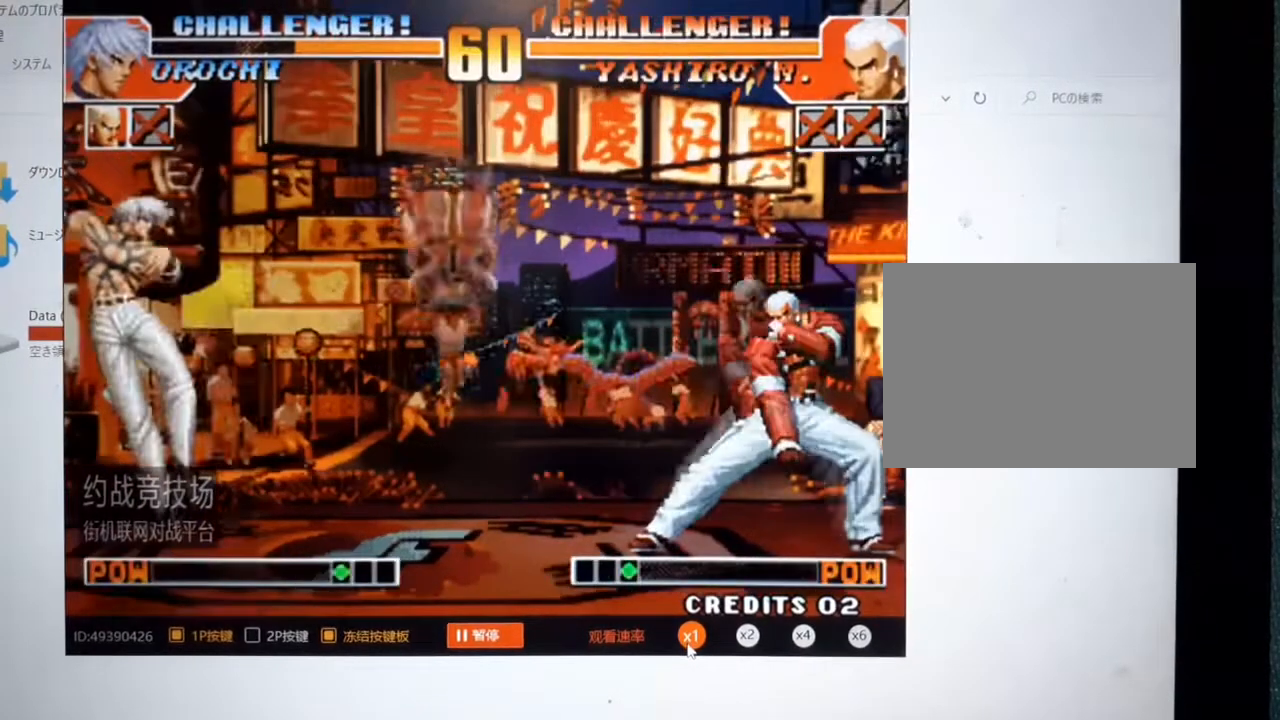
{"buttons": [], "left_stick": "left", "events": [[33, "left_stick", "down"], [133, "left_stick", "left"]]}
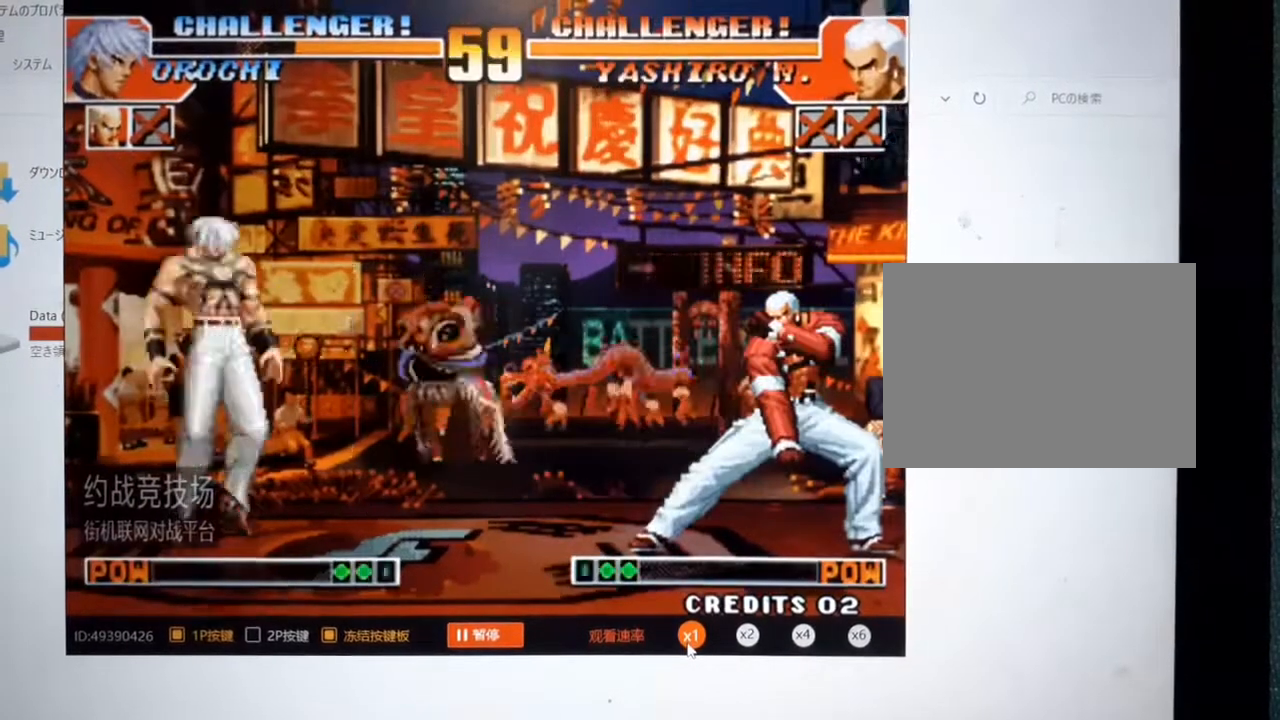
{"buttons": ["A"], "left_stick": "right", "events": [[433, "left_stick", "down-right"], [500, "A", "down"], [500, "left_stick", "right"]]}
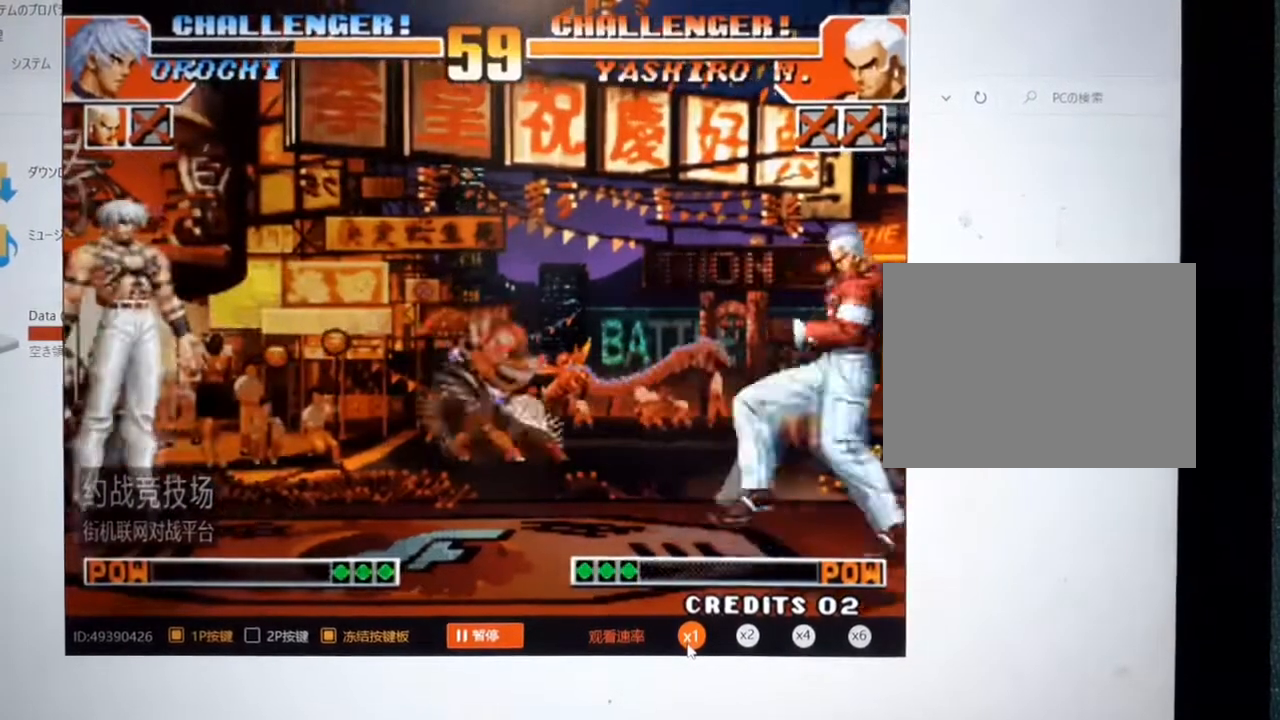
{"buttons": [], "left_stick": "left", "events": [[100, "left_stick", "center"], [300, "A", "up"], [300, "left_stick", "left"]]}
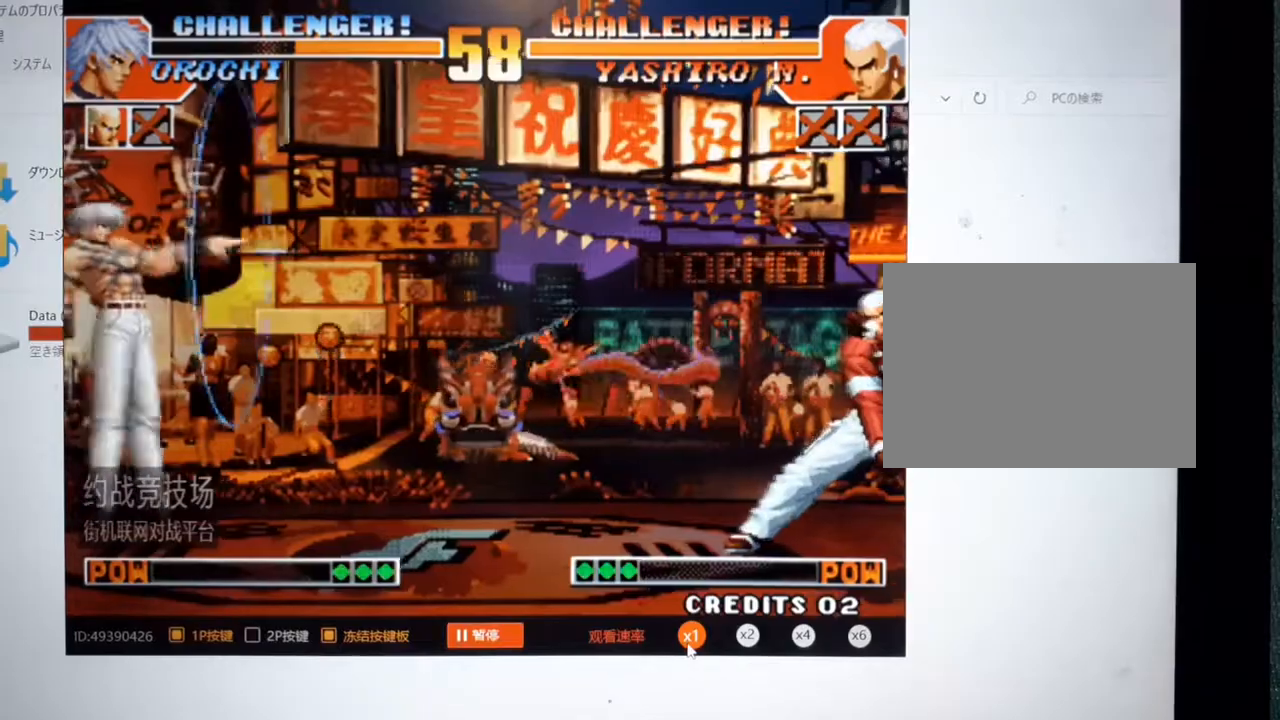
{"buttons": [], "left_stick": "center", "events": [[100, "left_stick", "center"], [433, "left_stick", "right"], [500, "left_stick", "center"]]}
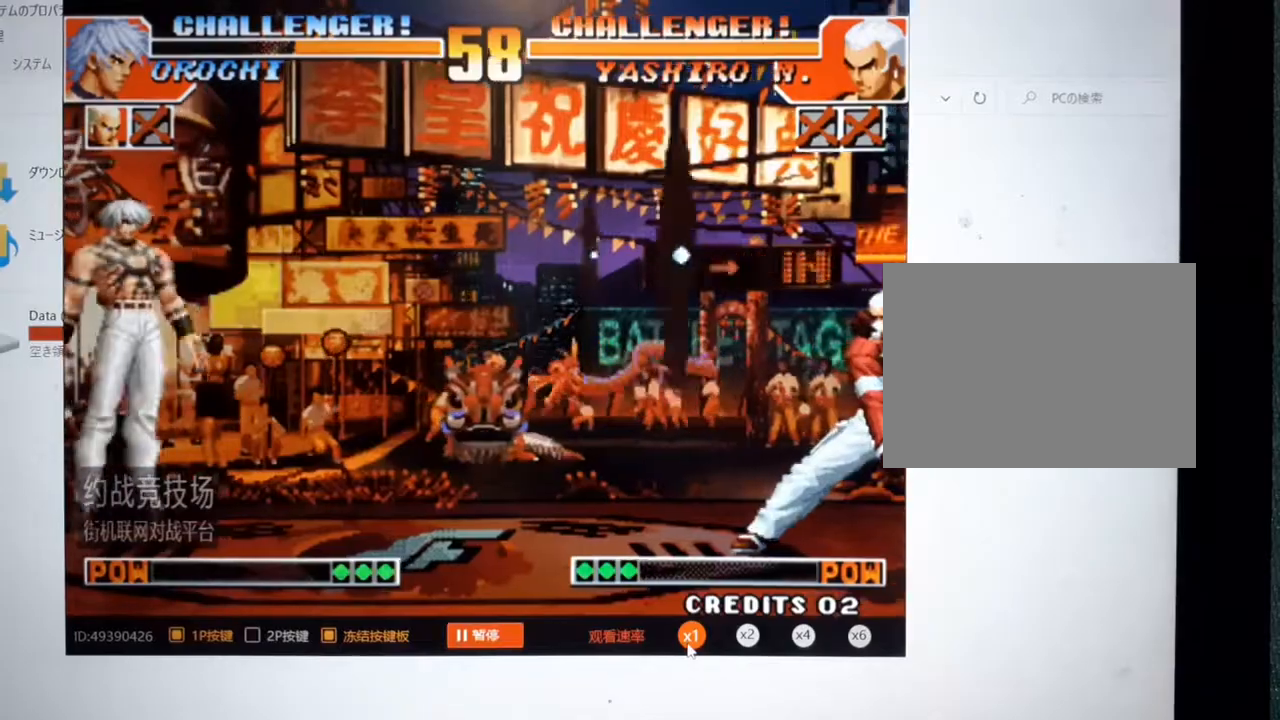
{"buttons": [], "left_stick": "right", "events": [[100, "left_stick", "right"]]}
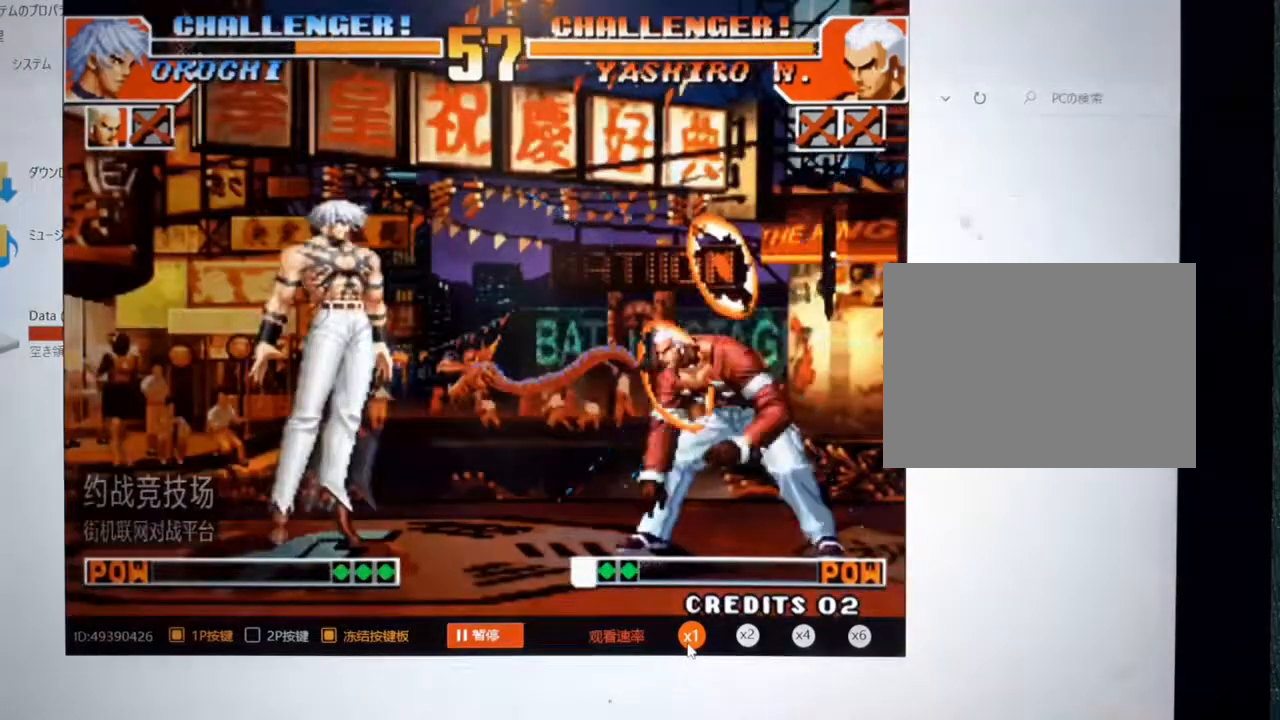
{"buttons": [], "left_stick": "right", "events": []}